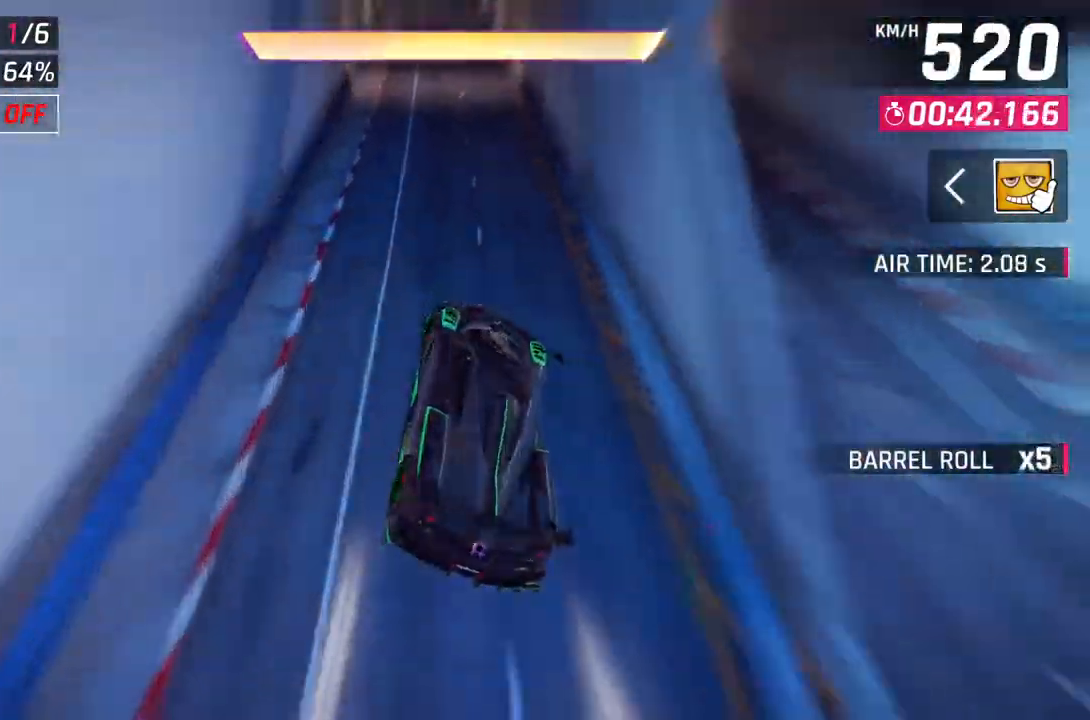
Gameplay with a controller (Xbox layout); each line is a JSON object with the inputs held at the frame after it. "events" lists button and stick changes between this image and that frame as [ms after this image, input, new state], when the widget could be followed in between.
{"buttons": ["L2"], "left_stick": "center", "right_stick": "center", "events": [[33, "left_stick", "center"], [67, "L2", "down"], [167, "L2", "up"], [200, "A", "down"], [433, "L2", "down"], [467, "A", "up"]]}
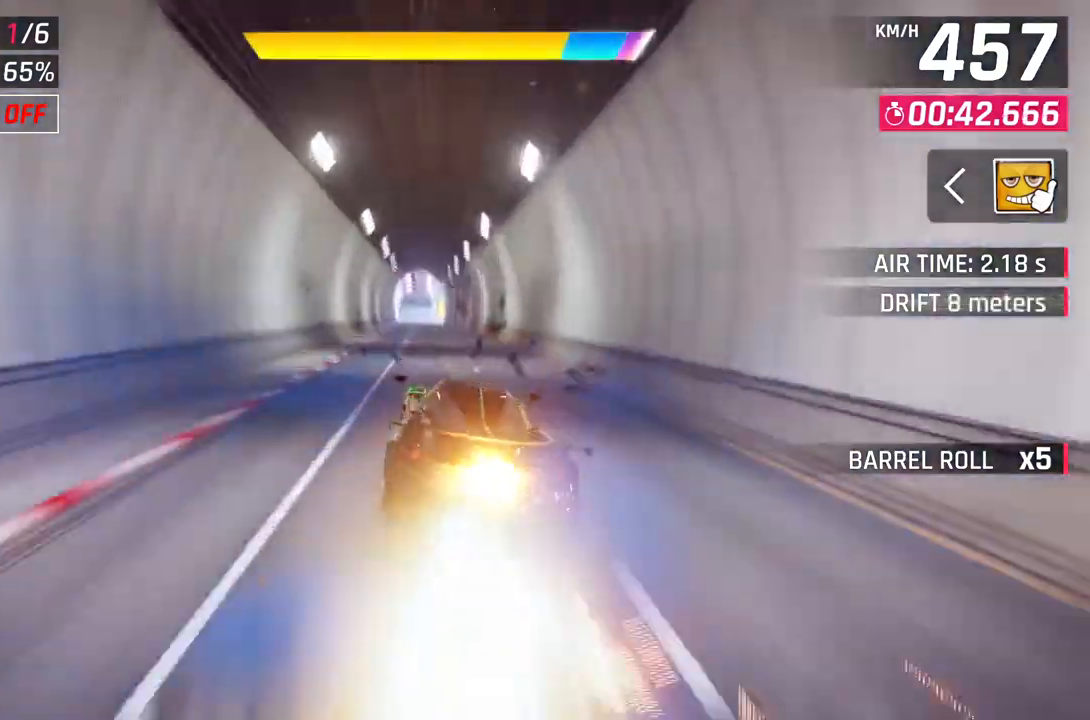
{"buttons": ["A"], "left_stick": "center", "right_stick": "center", "events": [[33, "L2", "up"], [67, "A", "down"], [300, "L2", "down"], [333, "A", "up"], [383, "L2", "up"], [433, "A", "down"]]}
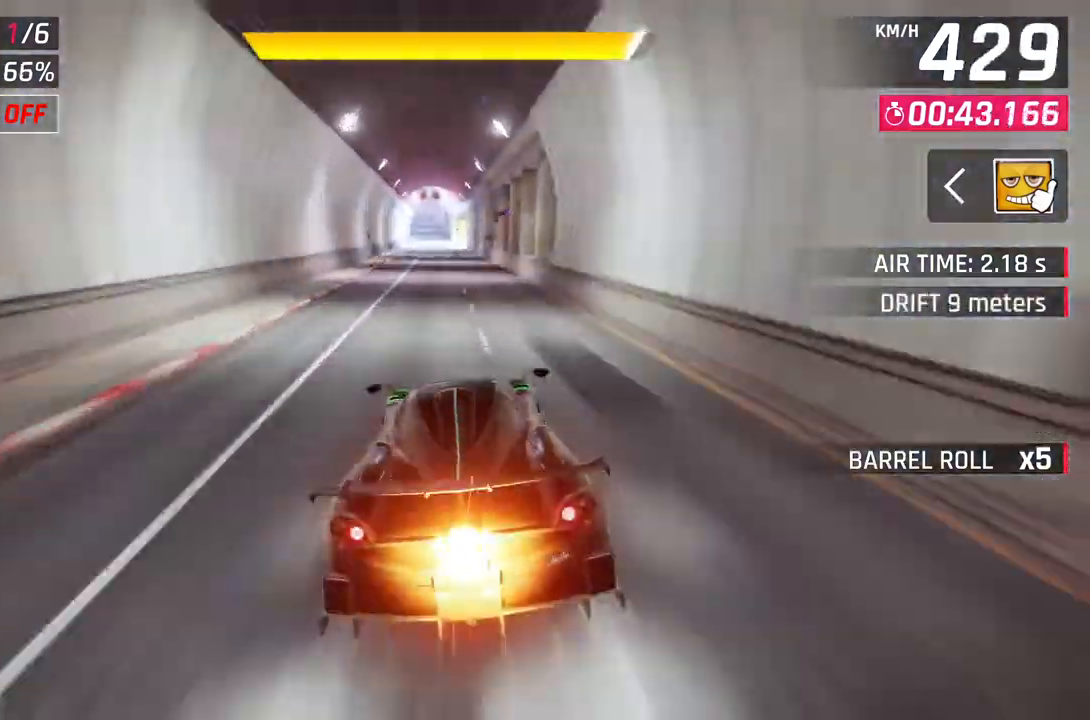
{"buttons": ["A"], "left_stick": "center", "right_stick": "center", "events": [[183, "A", "up"], [183, "L2", "down"], [350, "L2", "up"], [400, "A", "down"]]}
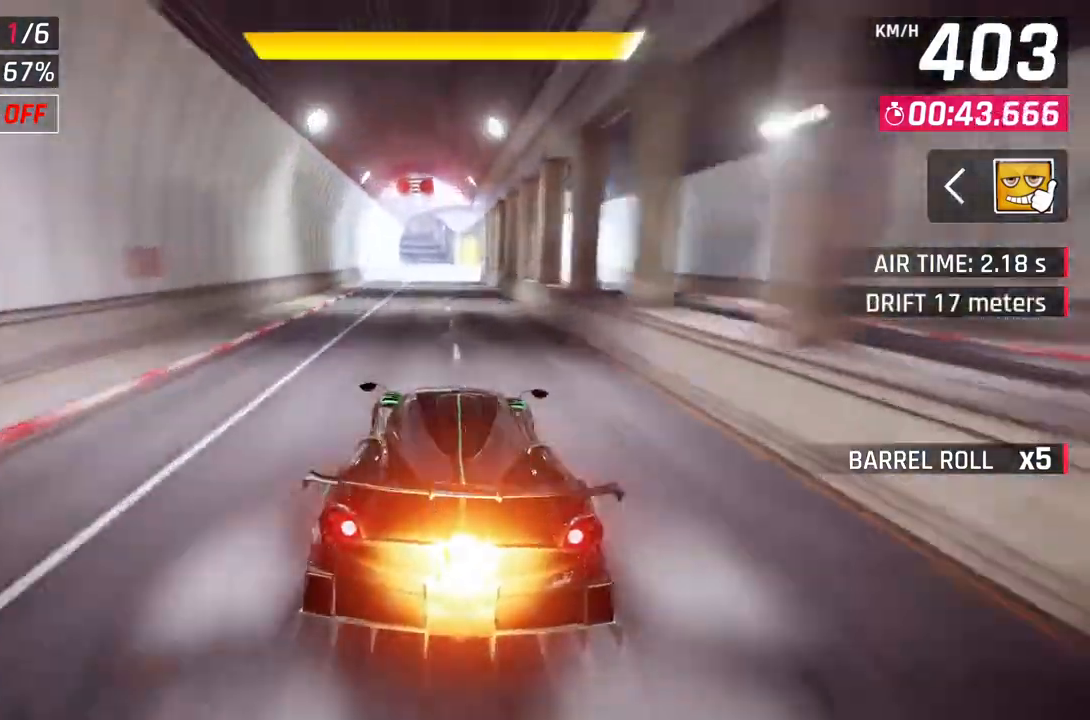
{"buttons": [], "left_stick": "center", "right_stick": "center", "events": [[33, "left_stick", "up-right"], [133, "A", "up"], [233, "left_stick", "center"]]}
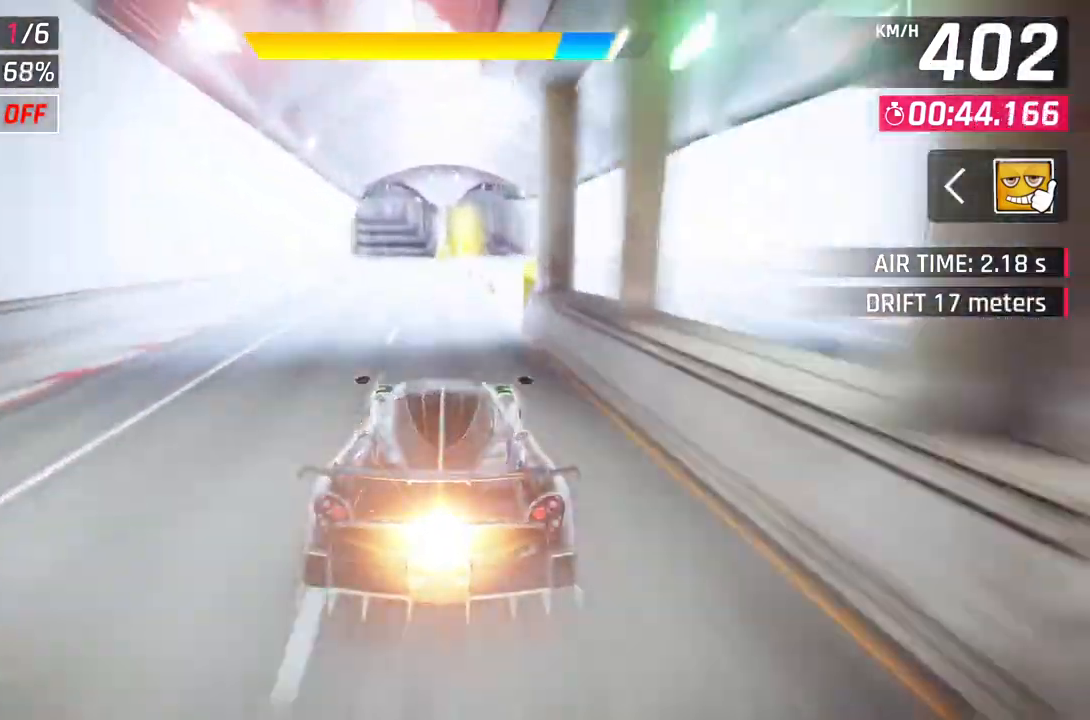
{"buttons": [], "left_stick": "up-left", "right_stick": "center", "events": [[200, "A", "down"], [317, "left_stick", "up-left"], [383, "A", "up"]]}
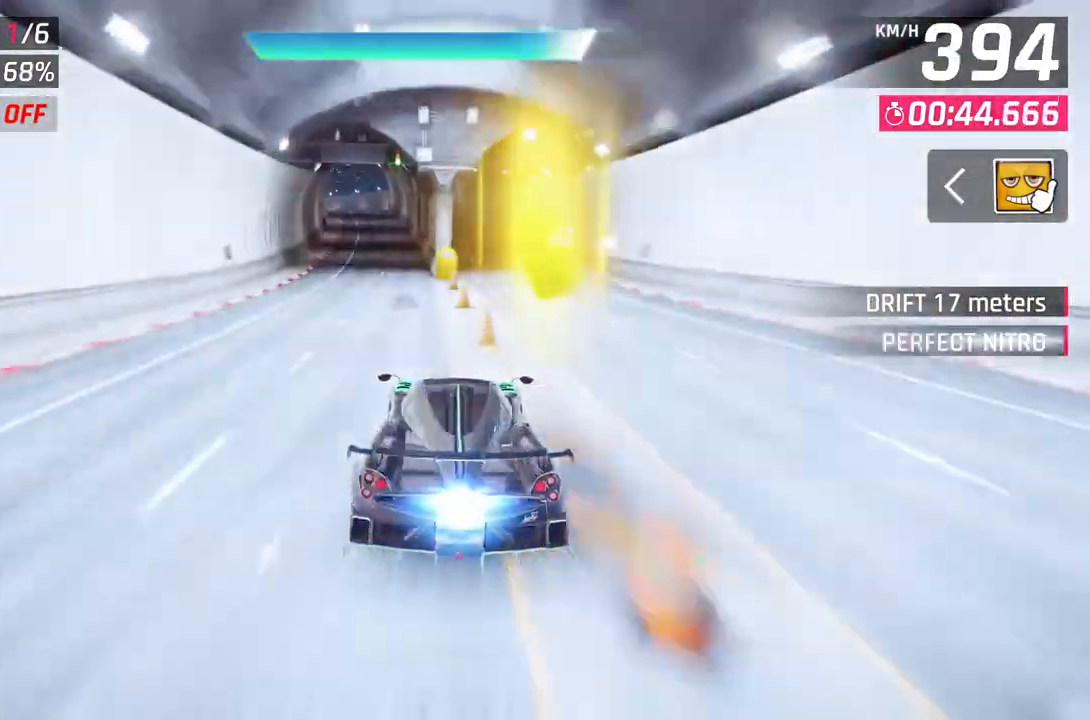
{"buttons": [], "left_stick": "center", "right_stick": "center", "events": [[400, "left_stick", "center"]]}
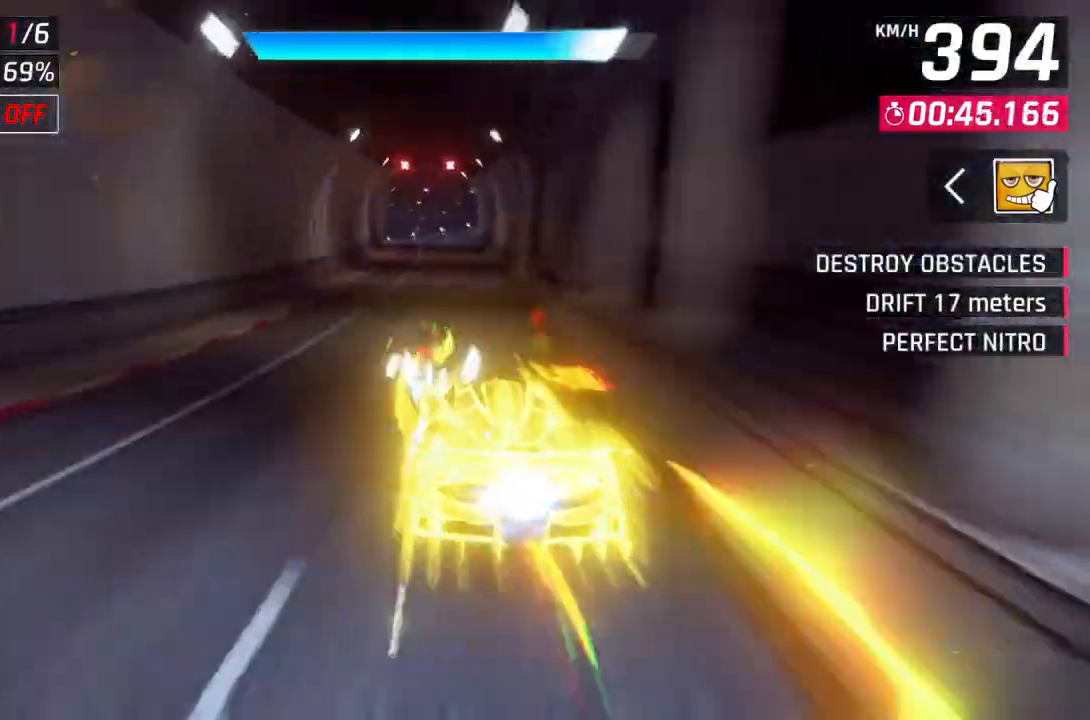
{"buttons": ["A"], "left_stick": "center", "right_stick": "center", "events": [[17, "L2", "down"], [417, "L2", "up"], [467, "A", "down"]]}
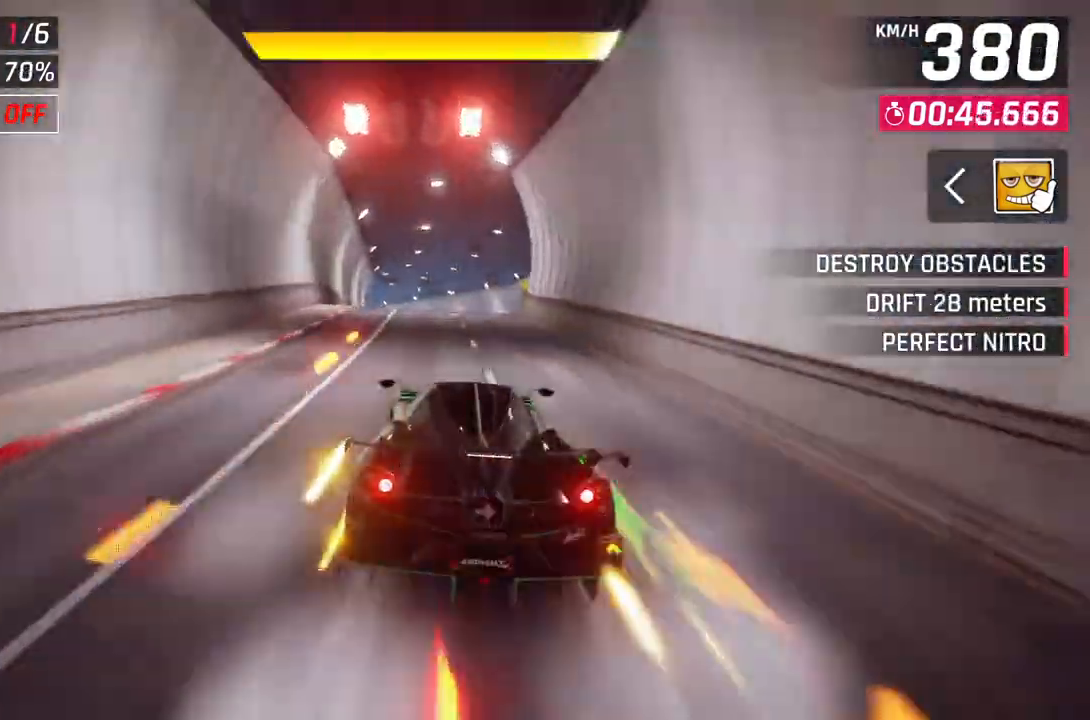
{"buttons": [], "left_stick": "up-left", "right_stick": "center", "events": [[133, "left_stick", "up-left"], [217, "A", "up"]]}
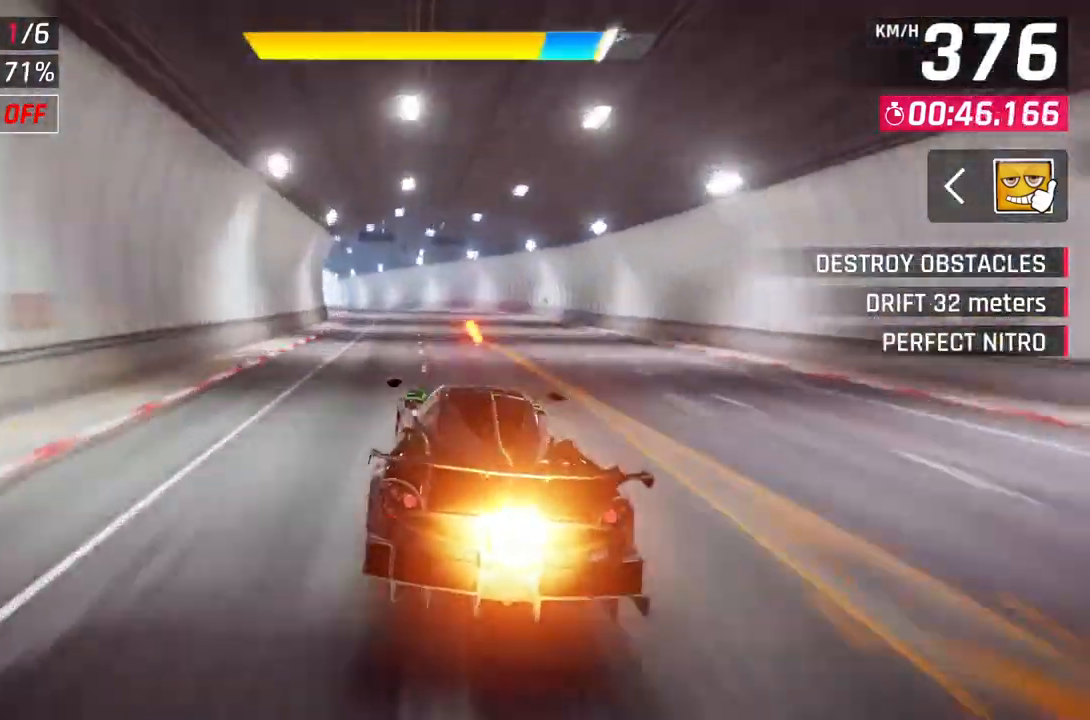
{"buttons": [], "left_stick": "up-left", "right_stick": "center", "events": [[50, "A", "down"], [267, "A", "up"]]}
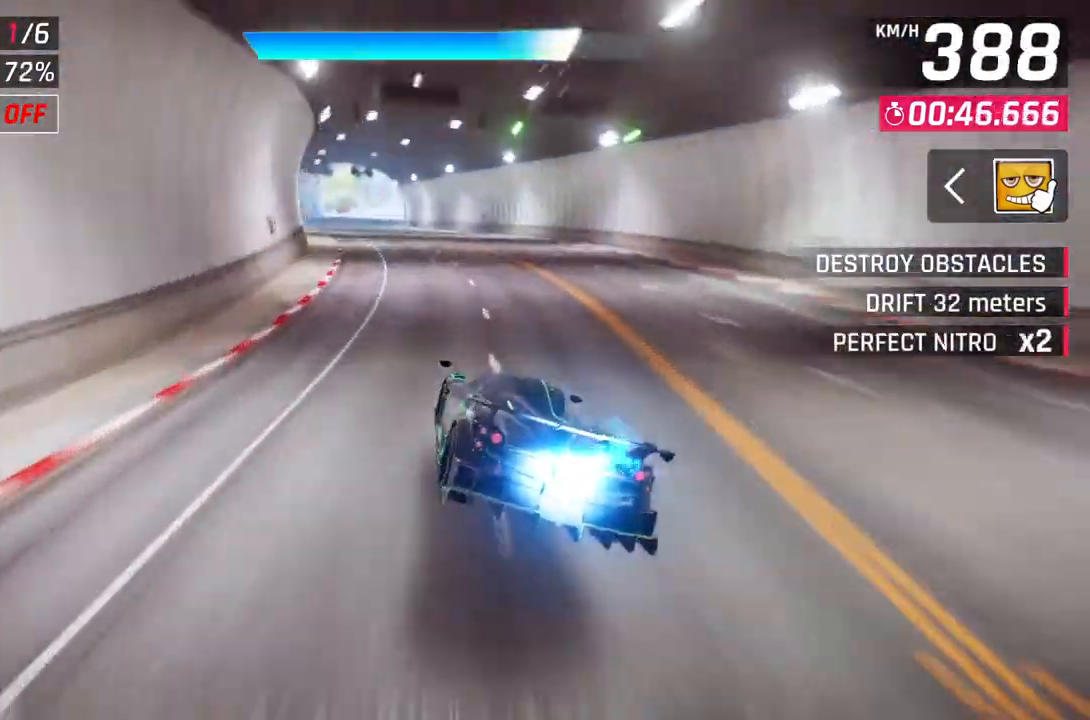
{"buttons": ["L2"], "left_stick": "center", "right_stick": "center", "events": [[200, "left_stick", "center"], [317, "L2", "down"]]}
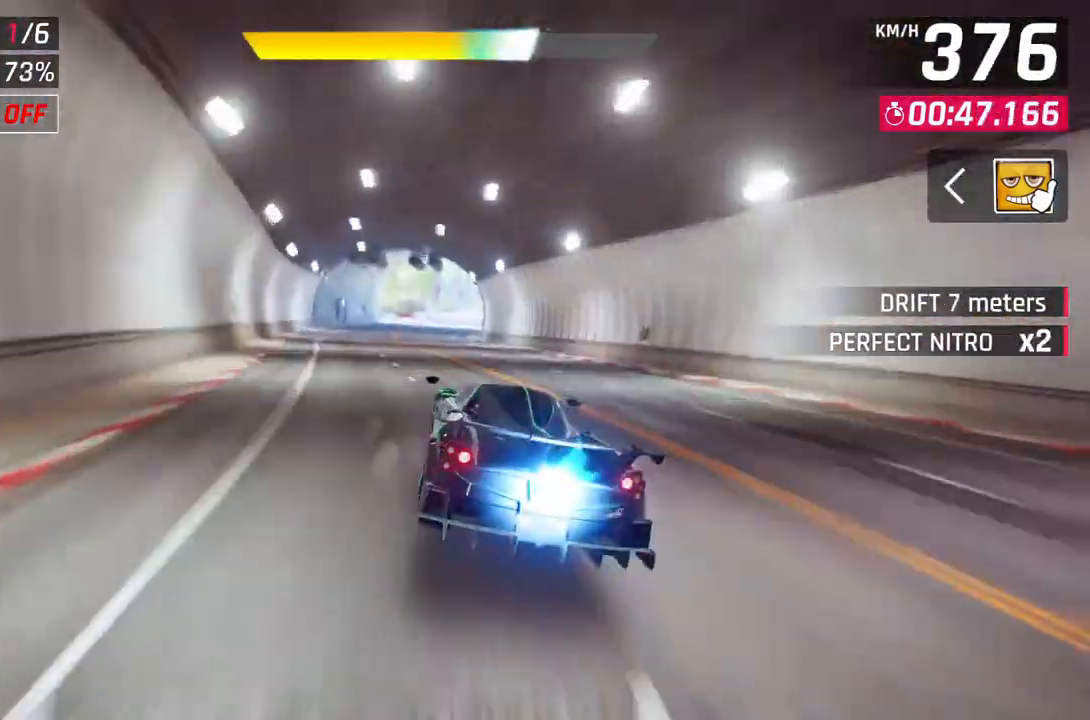
{"buttons": ["A"], "left_stick": "up-right", "right_stick": "center", "events": [[333, "L2", "up"], [350, "A", "down"], [483, "left_stick", "up-right"]]}
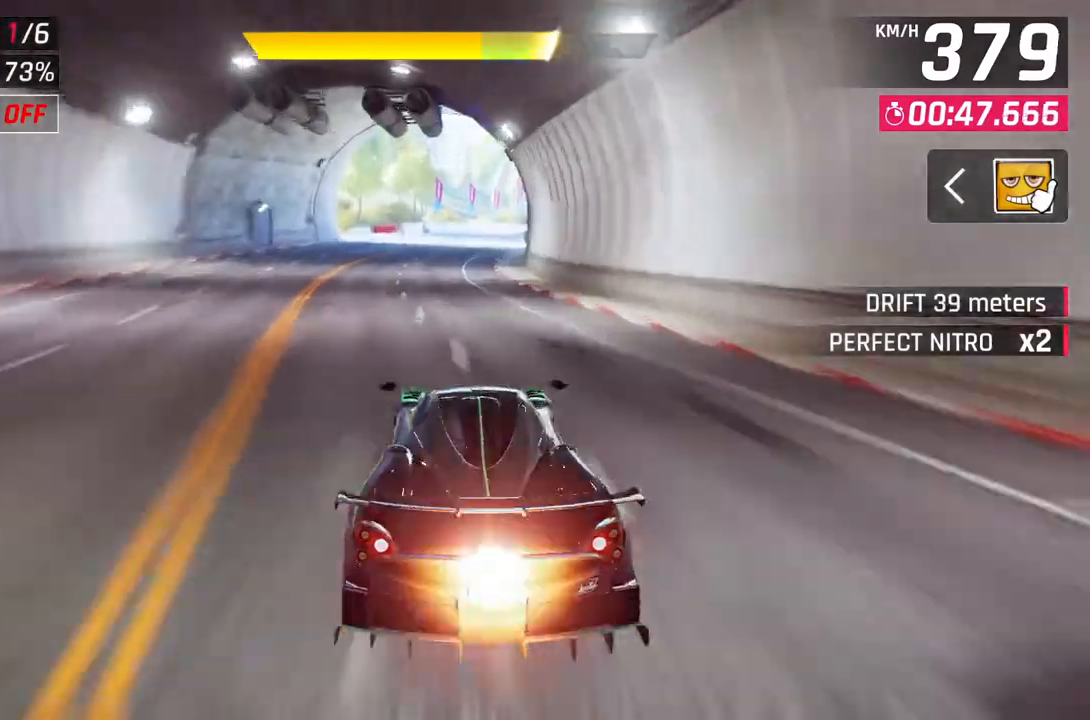
{"buttons": ["A"], "left_stick": "up-right", "right_stick": "center", "events": [[67, "A", "up"], [450, "A", "down"]]}
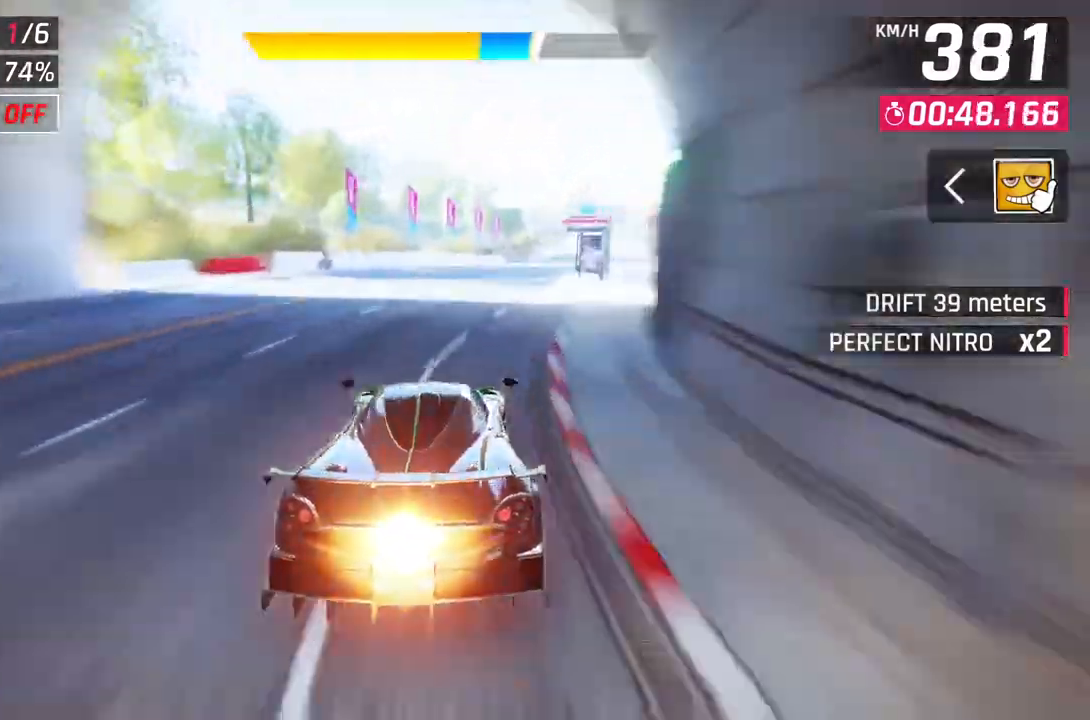
{"buttons": [], "left_stick": "up-right", "right_stick": "center", "events": [[200, "A", "up"]]}
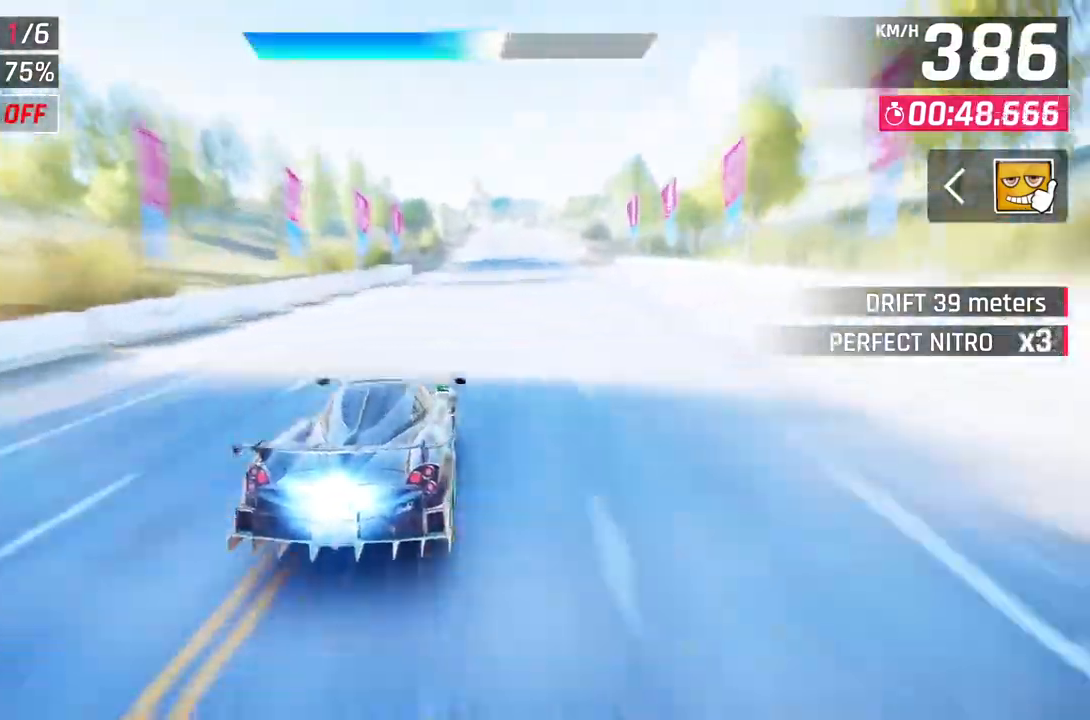
{"buttons": ["L2"], "left_stick": "center", "right_stick": "center", "events": [[283, "left_stick", "center"], [300, "L2", "down"]]}
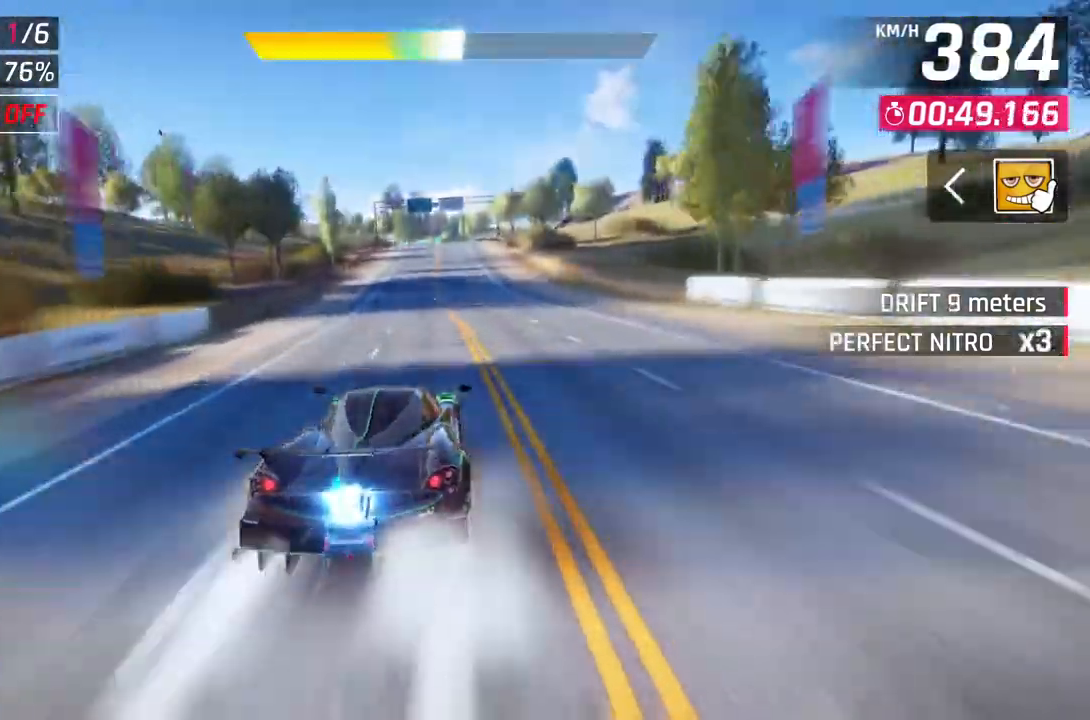
{"buttons": ["L2"], "left_stick": "center", "right_stick": "center", "events": [[133, "L2", "up"], [217, "A", "down"], [417, "L2", "down"], [433, "A", "up"]]}
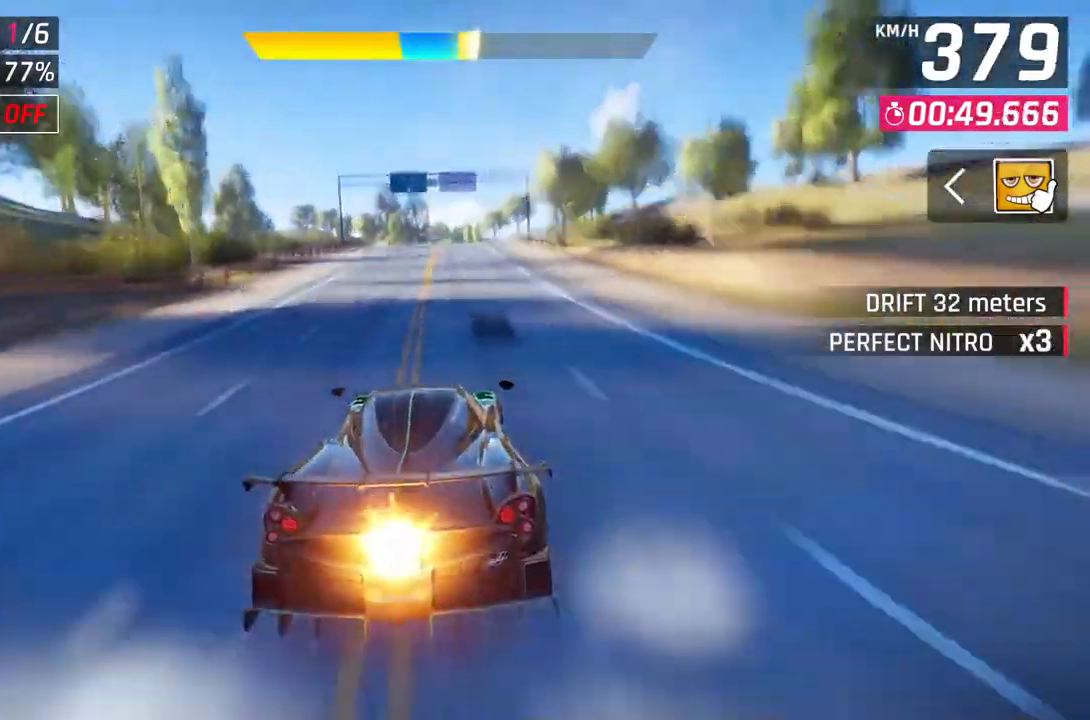
{"buttons": ["A"], "left_stick": "center", "right_stick": "center", "events": [[283, "L2", "up"], [333, "A", "down"]]}
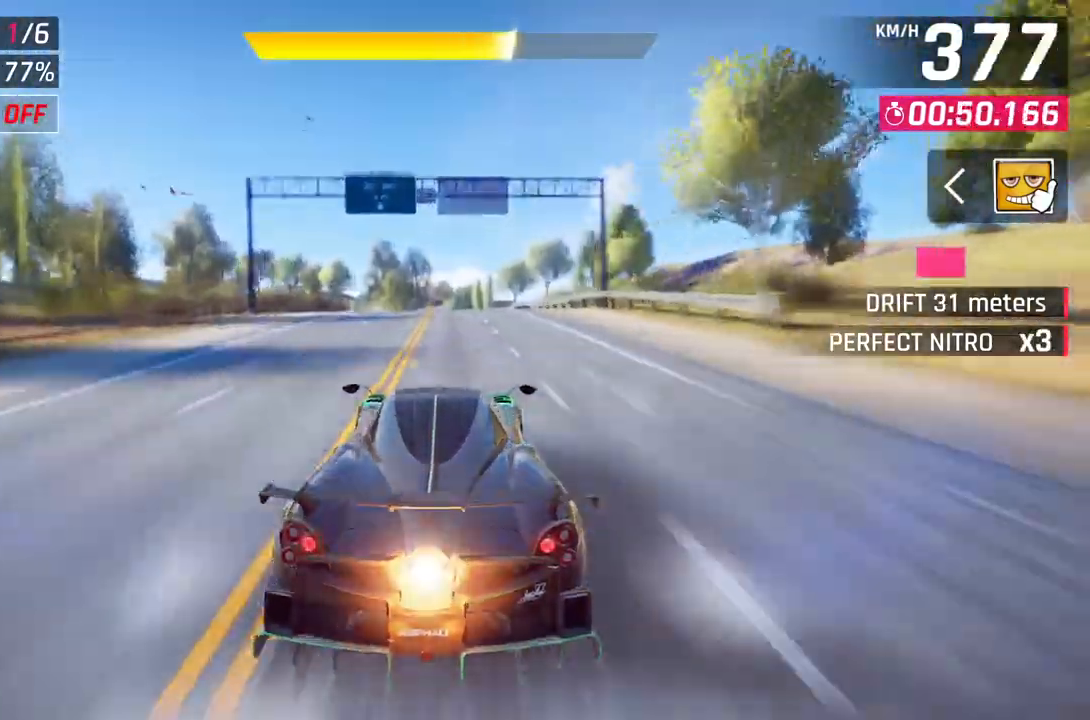
{"buttons": ["A"], "left_stick": "up-left", "right_stick": "center", "events": [[50, "A", "up"], [50, "left_stick", "up-left"], [467, "A", "down"]]}
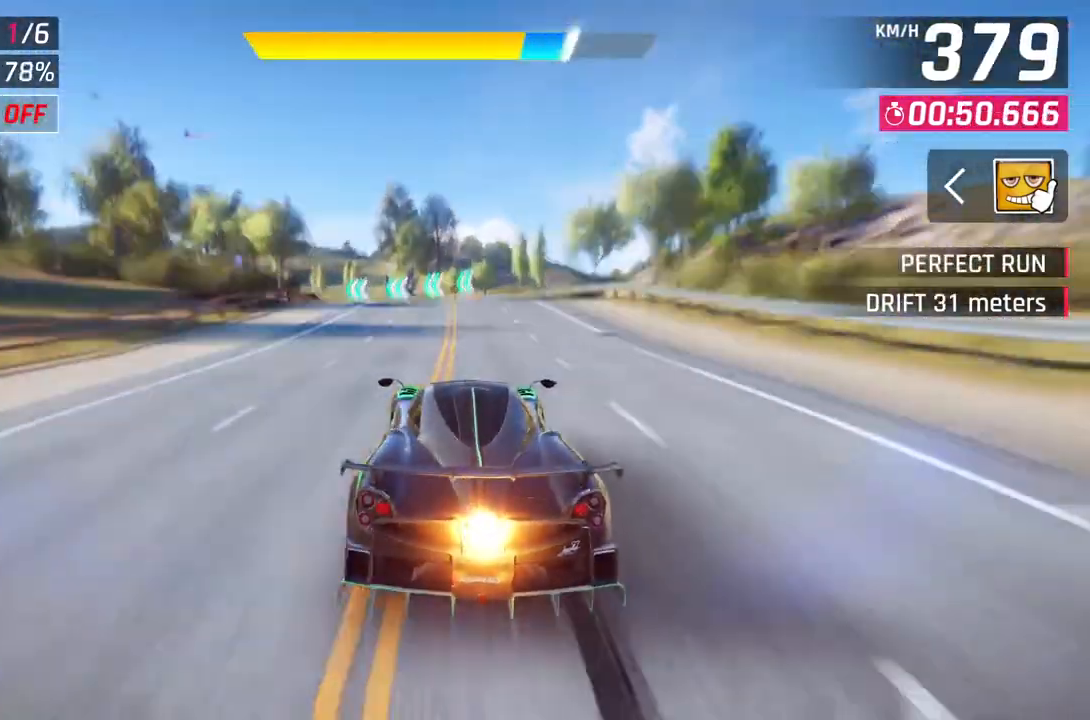
{"buttons": ["L2"], "left_stick": "up-left", "right_stick": "center", "events": [[167, "A", "up"], [417, "L2", "down"]]}
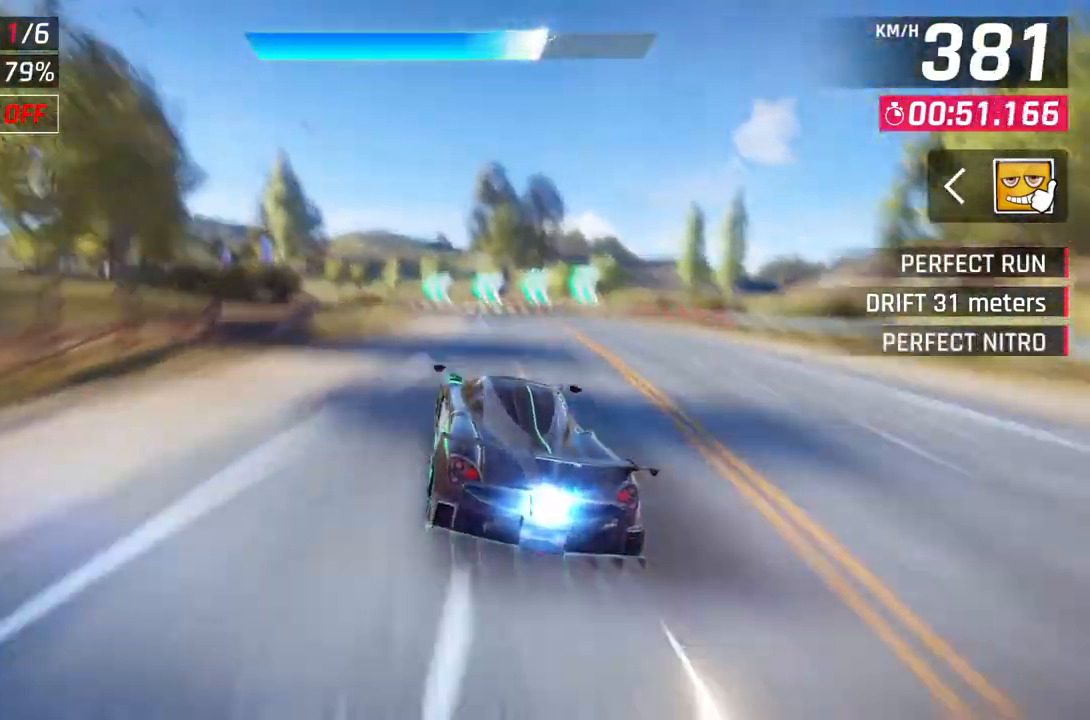
{"buttons": [], "left_stick": "left", "right_stick": "center", "events": [[67, "L2", "up"], [167, "left_stick", "left"]]}
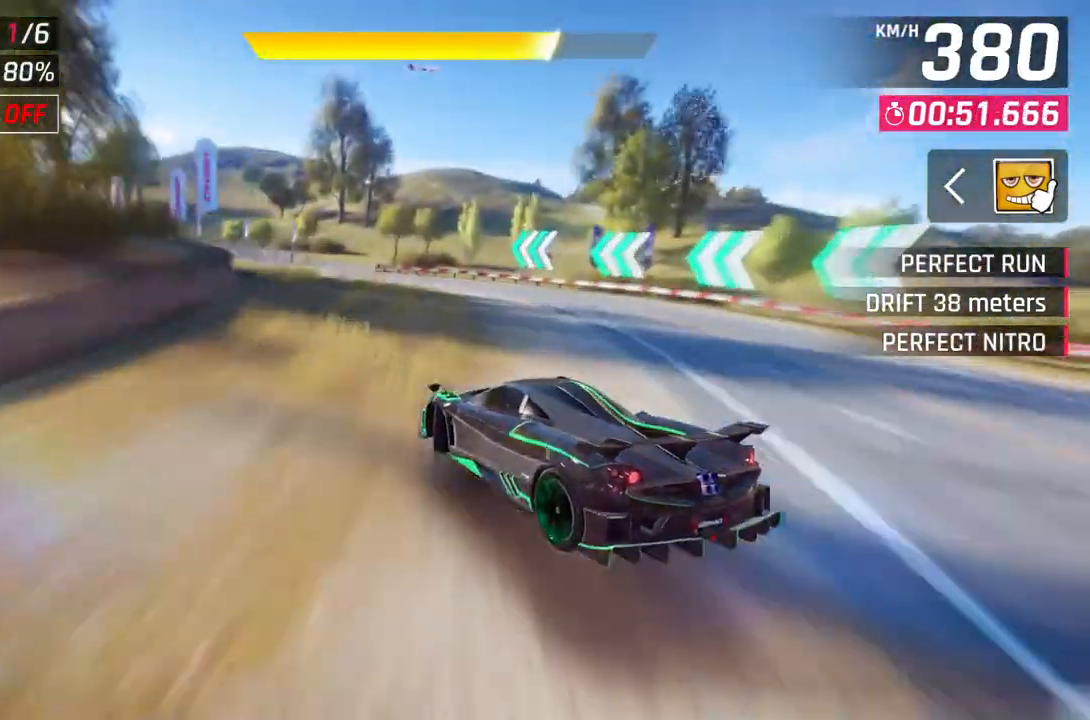
{"buttons": [], "left_stick": "left", "right_stick": "center", "events": []}
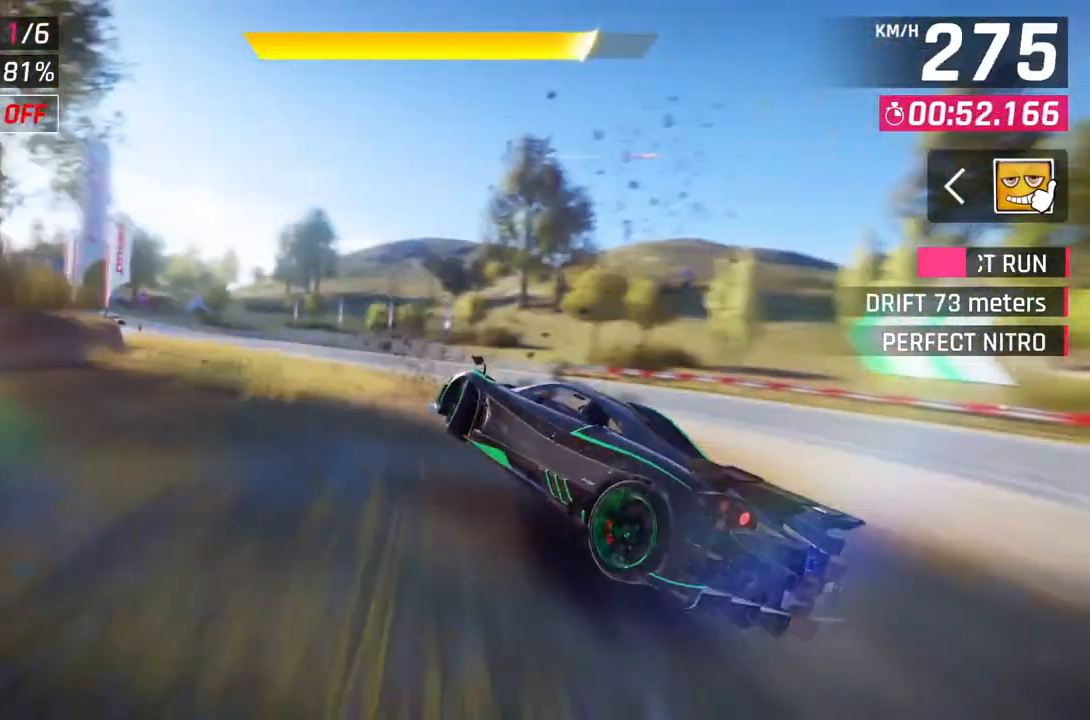
{"buttons": [], "left_stick": "left", "right_stick": "center", "events": []}
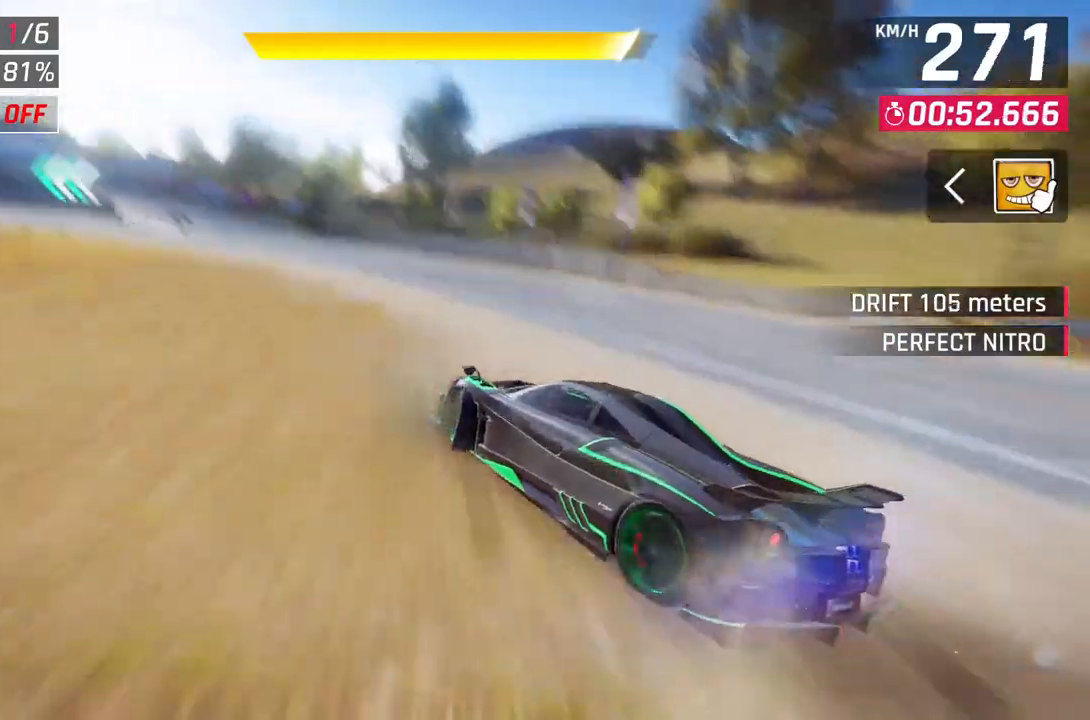
{"buttons": [], "left_stick": "left", "right_stick": "center", "events": []}
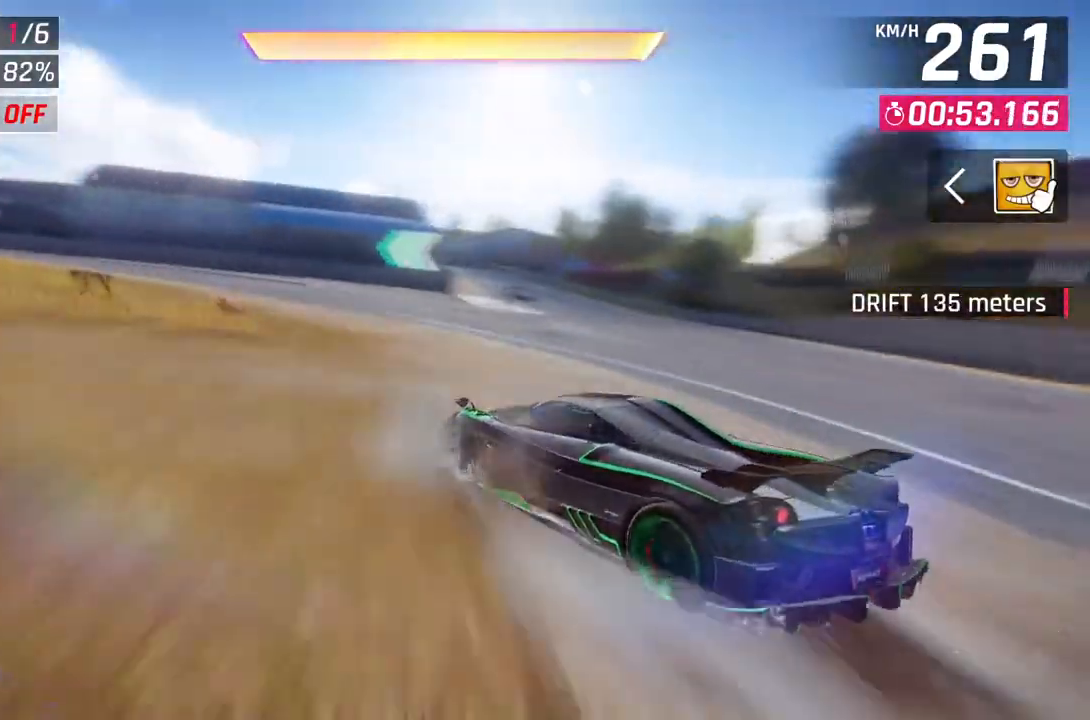
{"buttons": ["L2"], "left_stick": "center", "right_stick": "center", "events": [[450, "left_stick", "center"], [483, "L2", "down"]]}
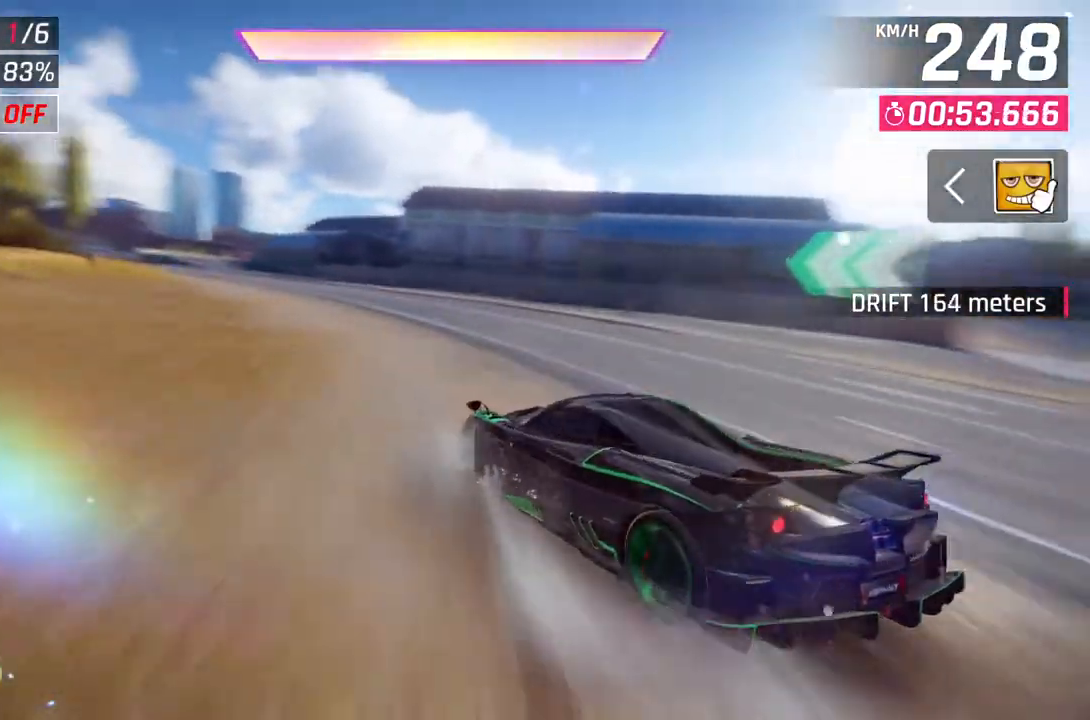
{"buttons": [], "left_stick": "up-left", "right_stick": "center", "events": [[83, "L2", "up"], [183, "left_stick", "up-left"]]}
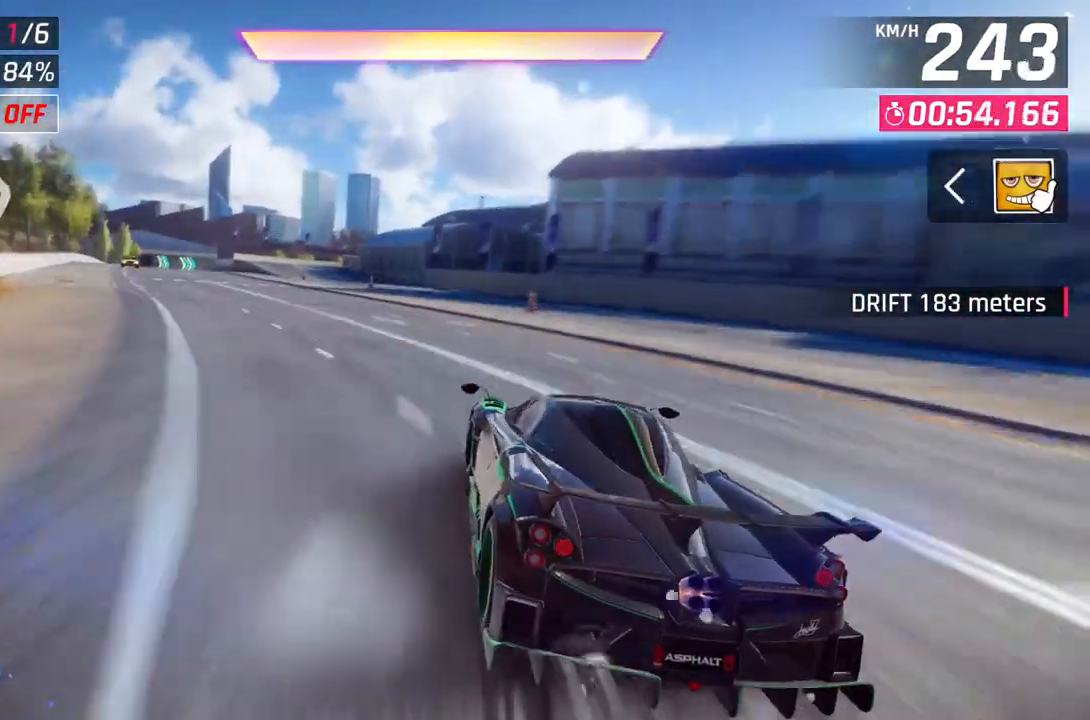
{"buttons": ["A", "R1"], "left_stick": "center", "right_stick": "center", "events": [[333, "left_stick", "center"], [367, "A", "down"], [383, "R1", "down"]]}
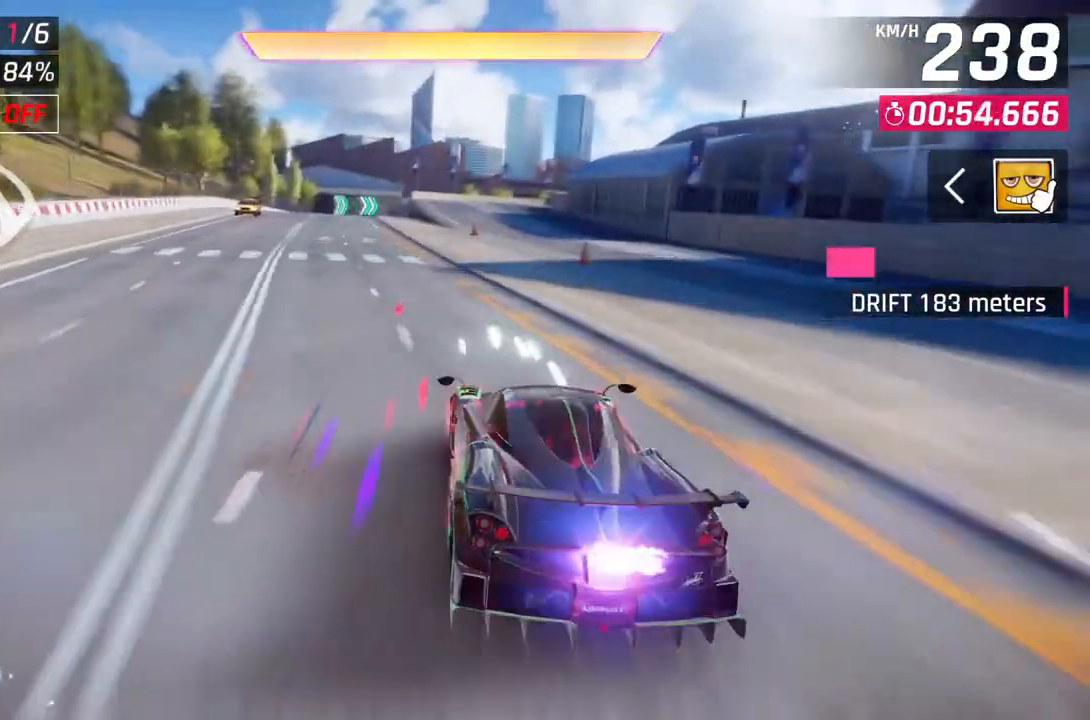
{"buttons": [], "left_stick": "center", "right_stick": "center", "events": [[117, "A", "up"], [150, "R1", "up"], [233, "left_stick", "up-right"], [467, "left_stick", "center"]]}
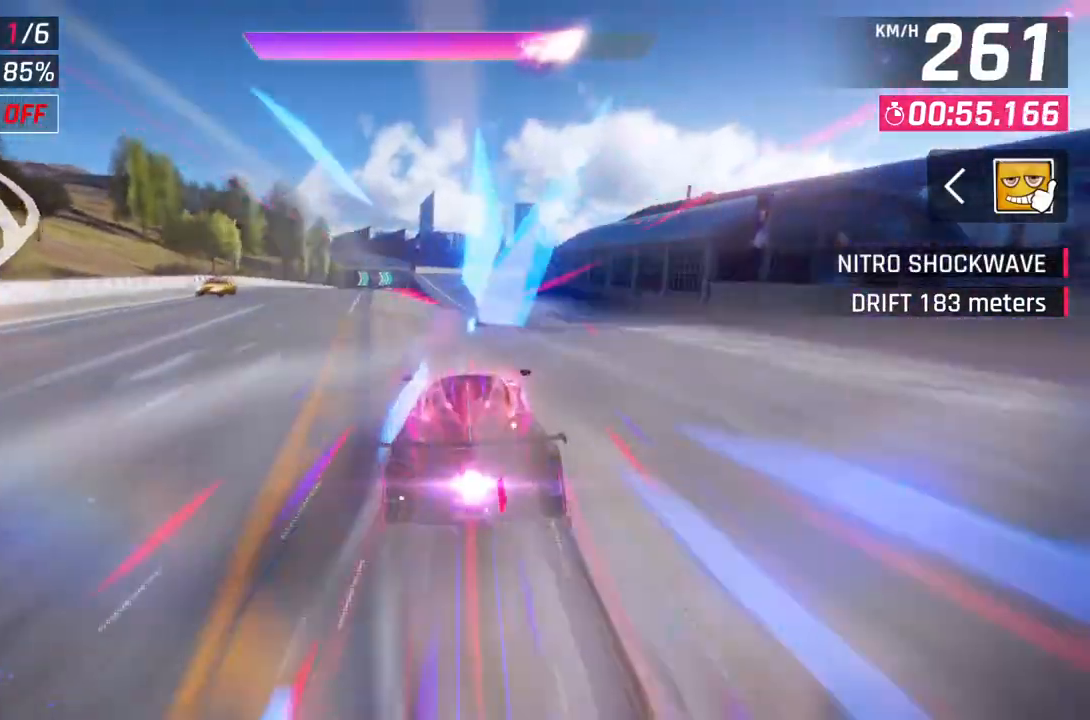
{"buttons": [], "left_stick": "up-right", "right_stick": "center", "events": [[200, "left_stick", "up-right"]]}
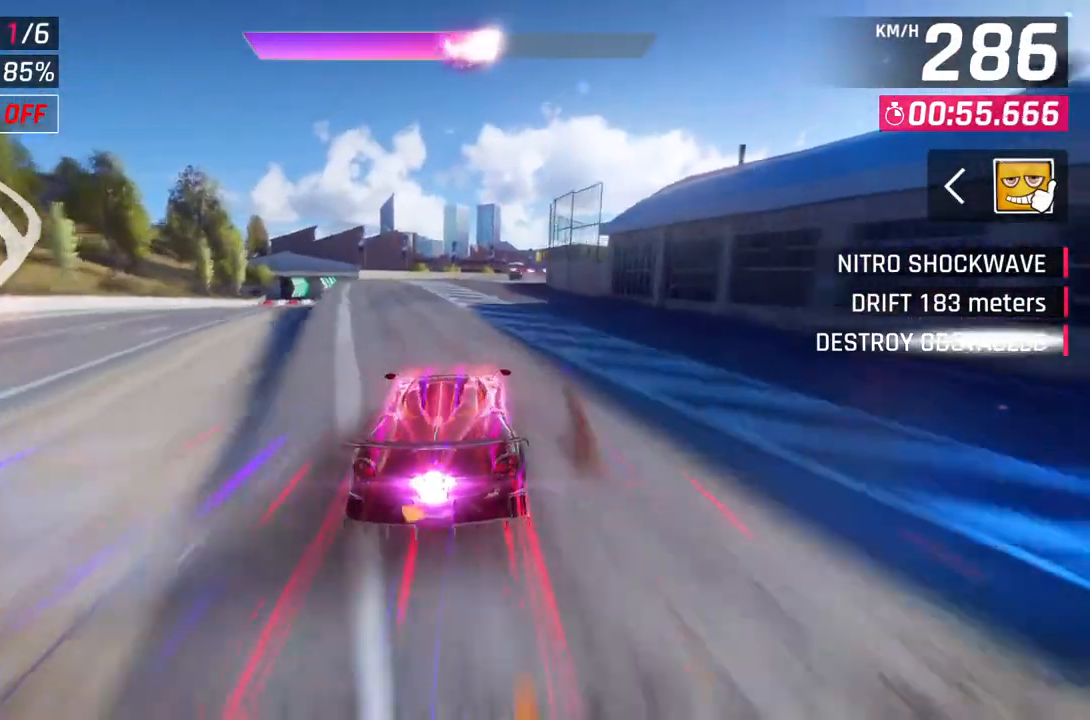
{"buttons": [], "left_stick": "center", "right_stick": "center", "events": [[400, "left_stick", "center"]]}